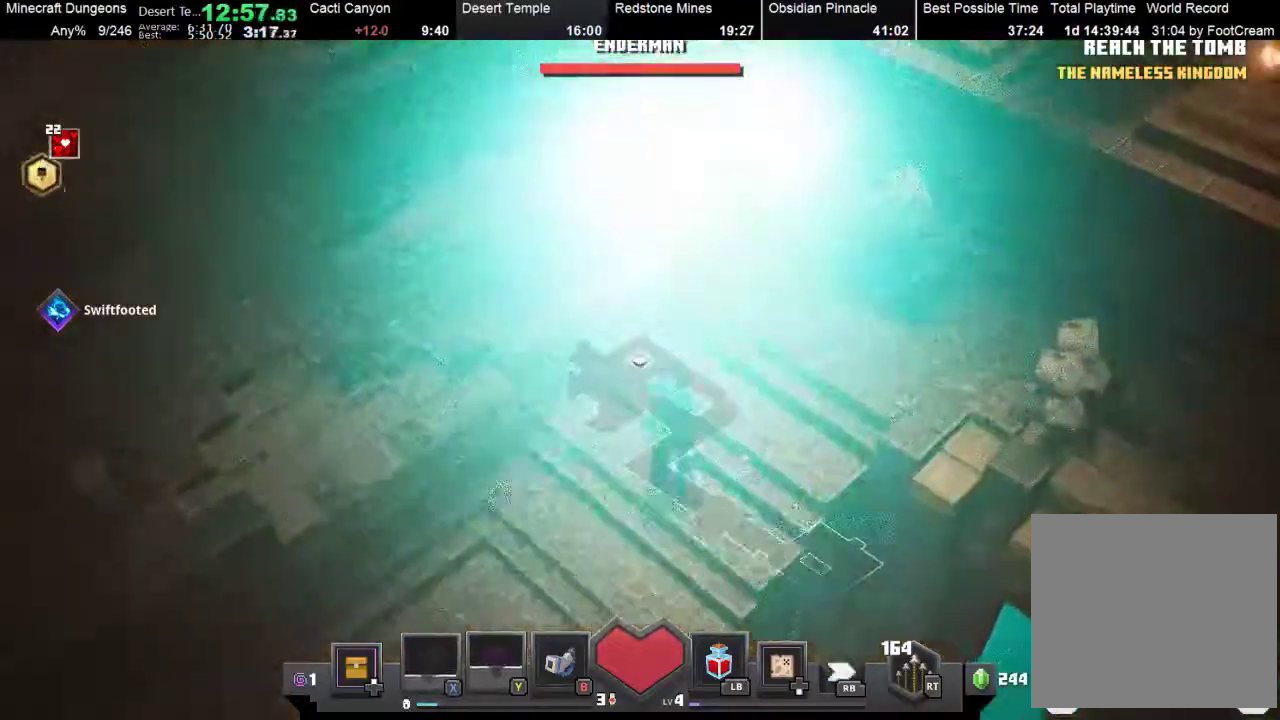
Gameplay with a controller (Xbox layout); each line is a JSON object with the inputs held at the frame after it. "button_events" lists button changes between this image and that frame as [ms after this image, input, new state], when the widget could be followed in between (sticks are given only as held states). Not read: L3 R3 right_stick.
{"buttons": ["X"], "left_stick": "left", "button_events": [[167, "X", "up"], [233, "X", "down"], [367, "X", "up"], [467, "X", "down"]]}
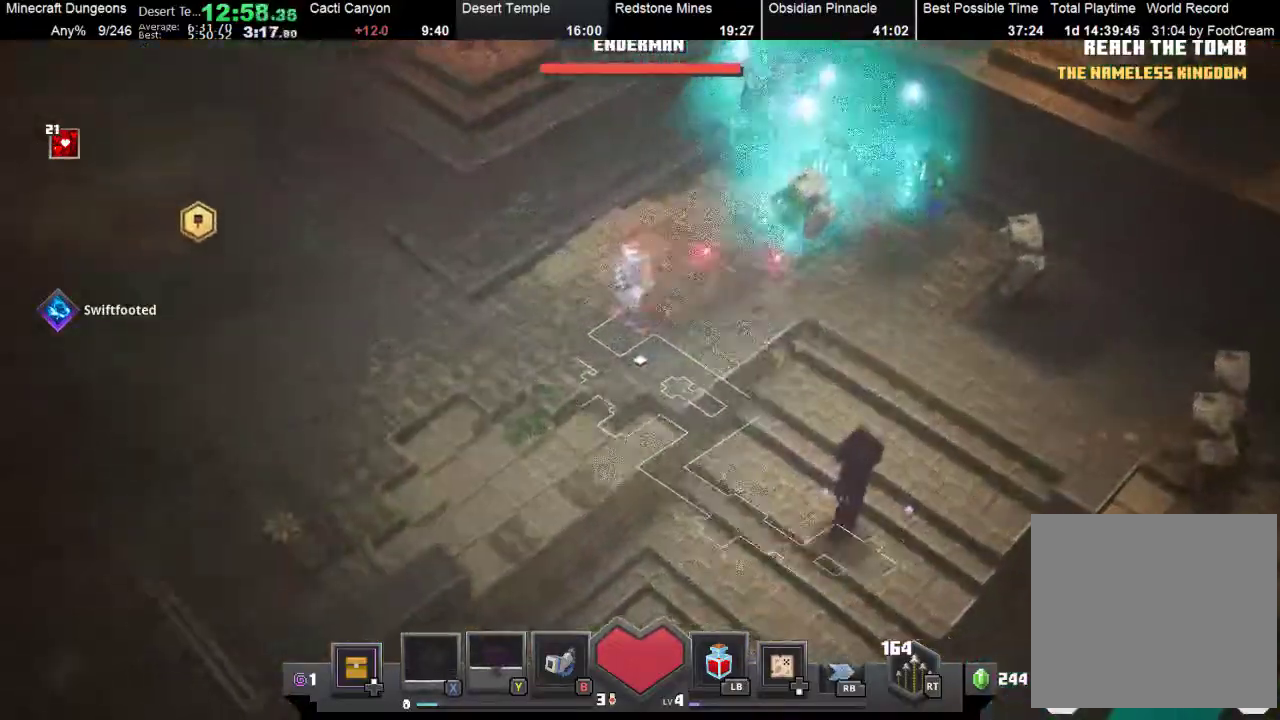
{"buttons": [], "left_stick": "left", "button_events": [[33, "X", "up"], [133, "X", "down"], [233, "X", "up"], [400, "X", "down"], [500, "X", "up"]]}
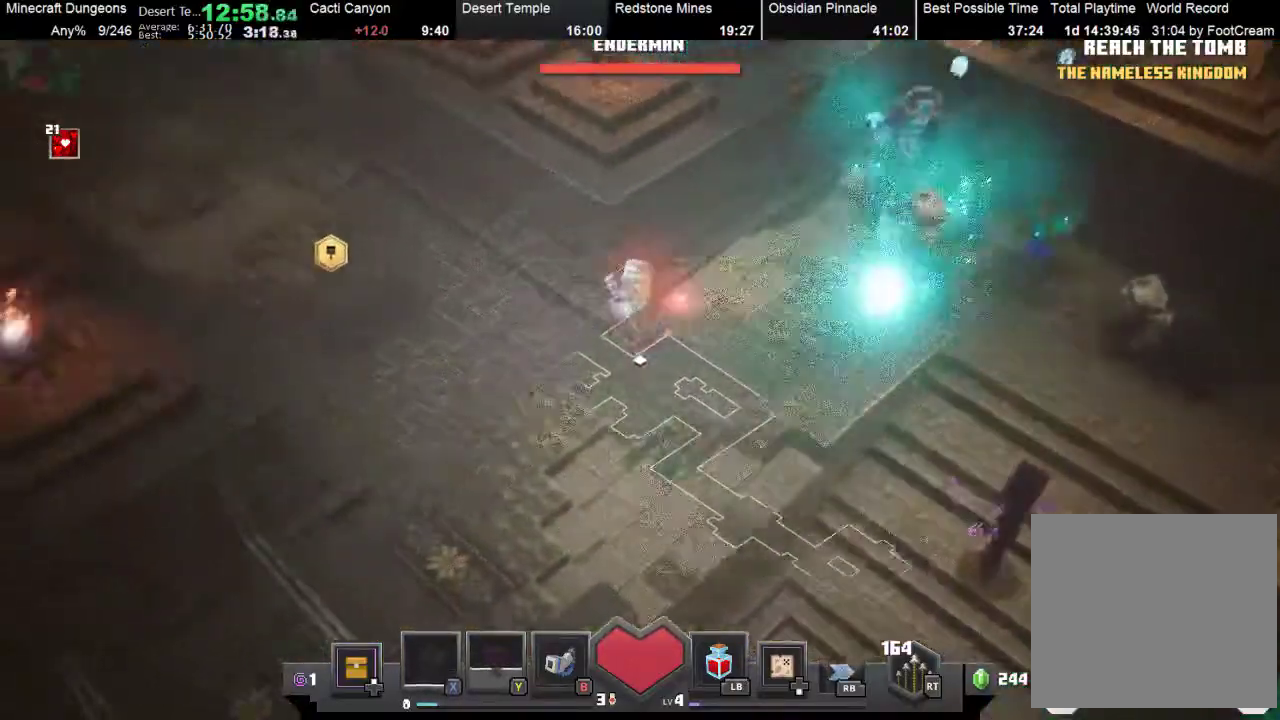
{"buttons": ["X"], "left_stick": "up-left", "button_events": [[167, "X", "down"], [333, "X", "up"], [433, "X", "down"]]}
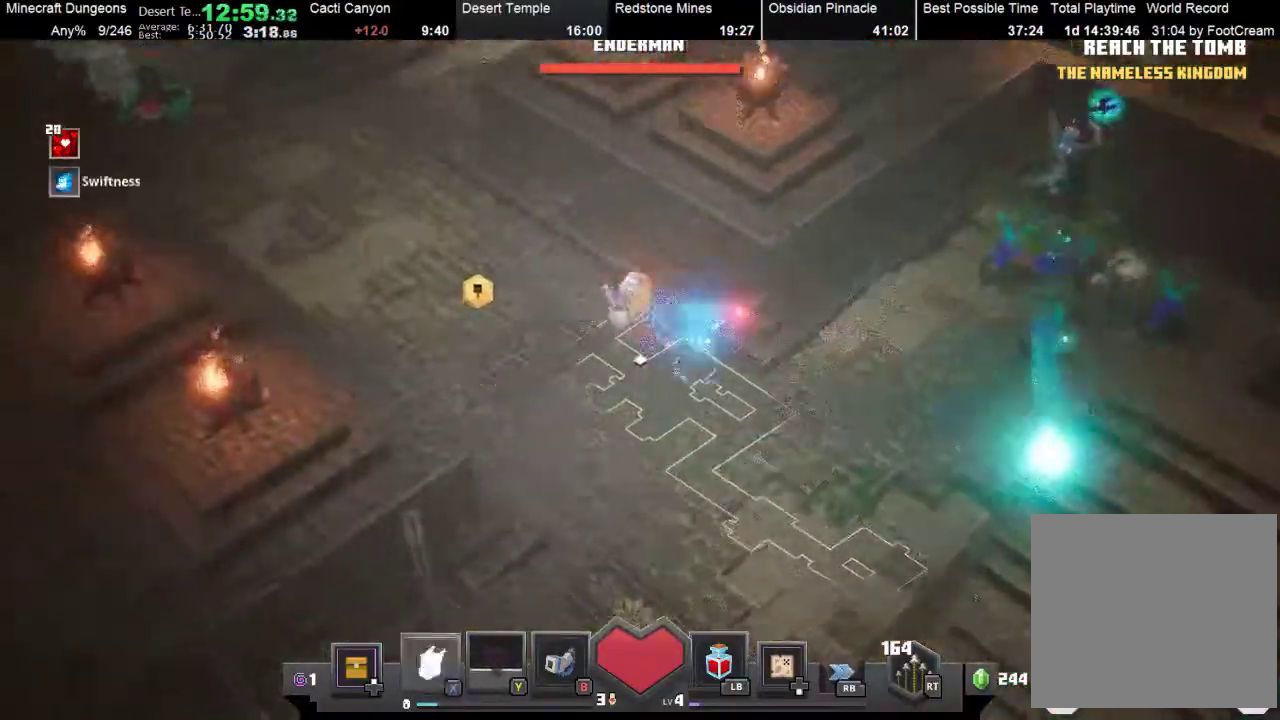
{"buttons": [], "left_stick": "up-left", "button_events": [[67, "X", "up"]]}
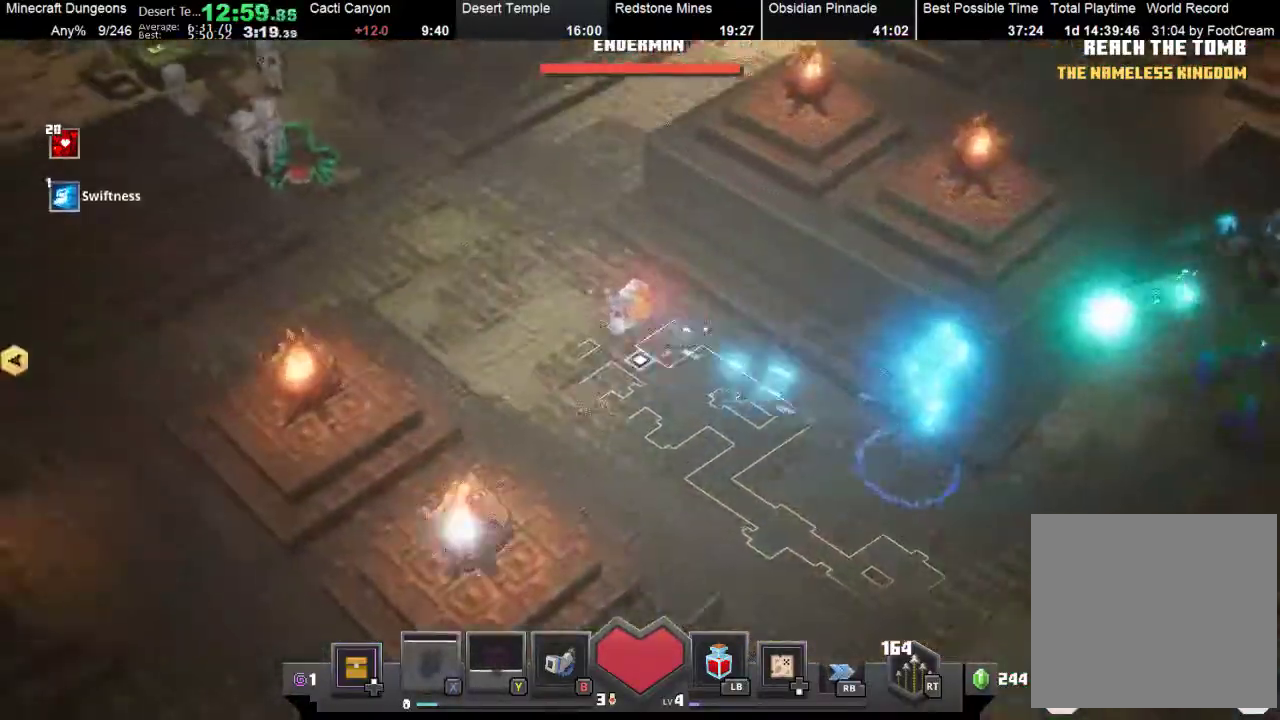
{"buttons": [], "left_stick": "up-left", "button_events": []}
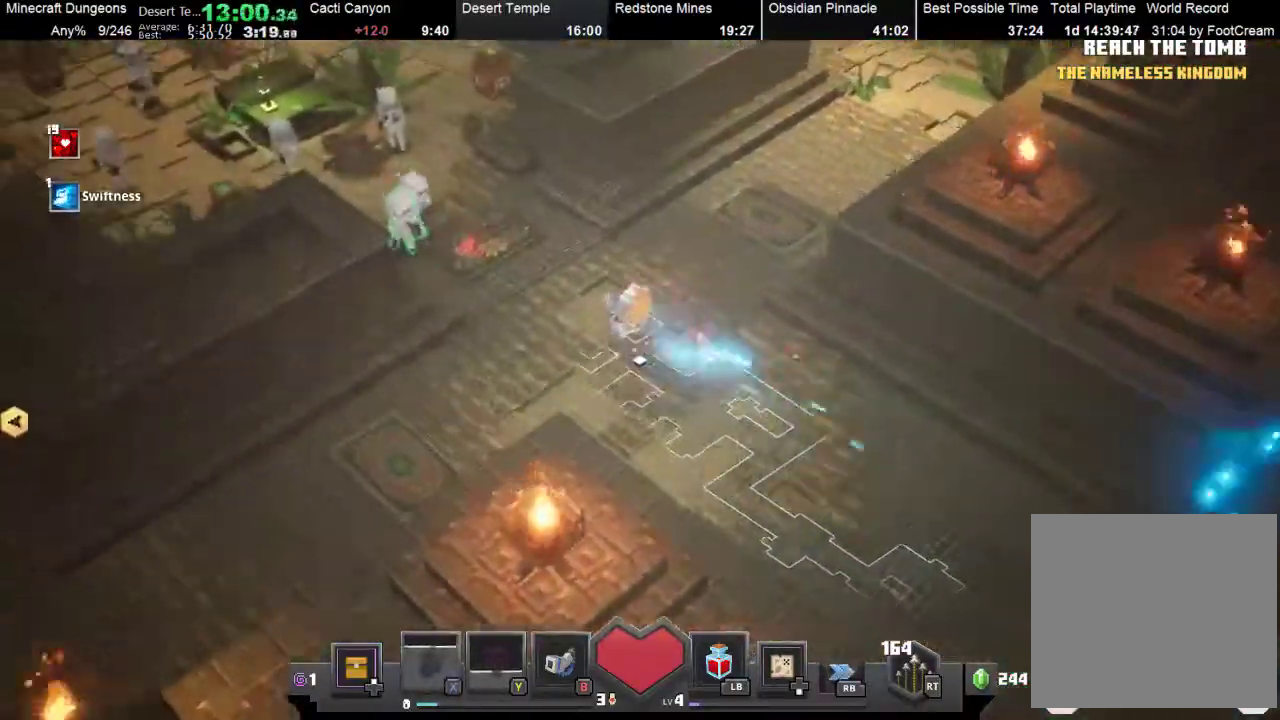
{"buttons": [], "left_stick": "left", "button_events": []}
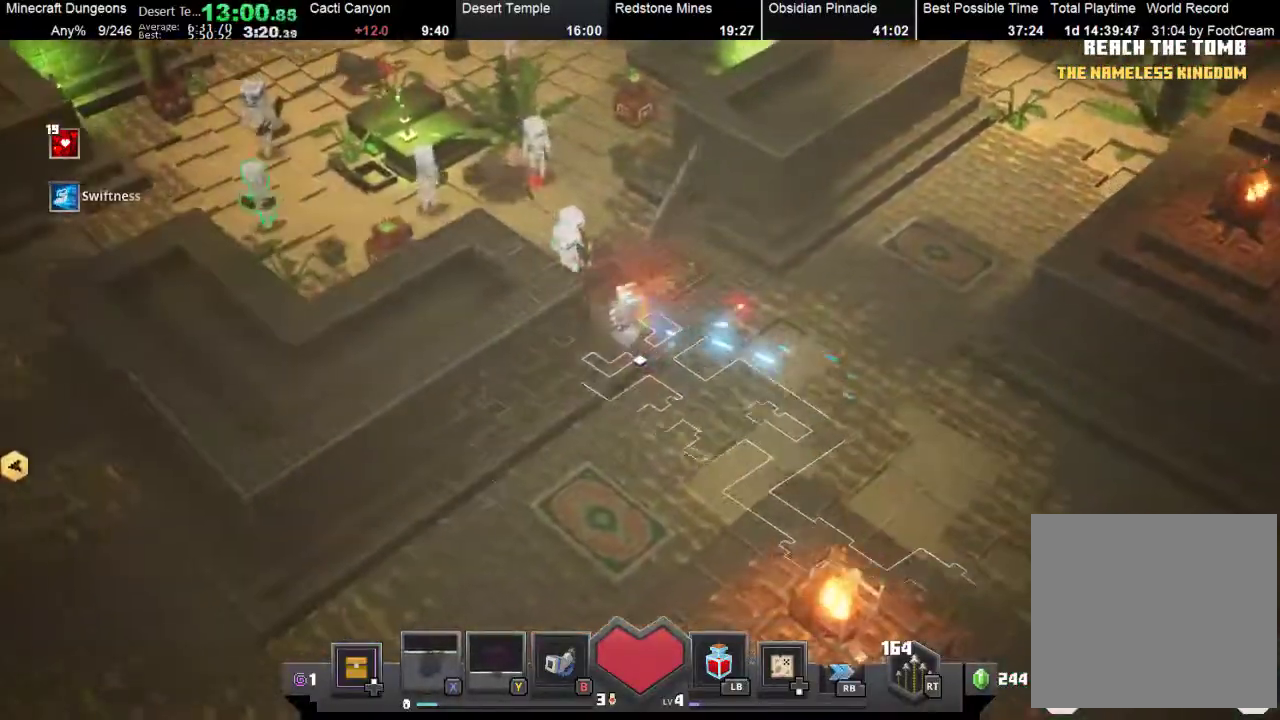
{"buttons": [], "left_stick": "down-left", "button_events": []}
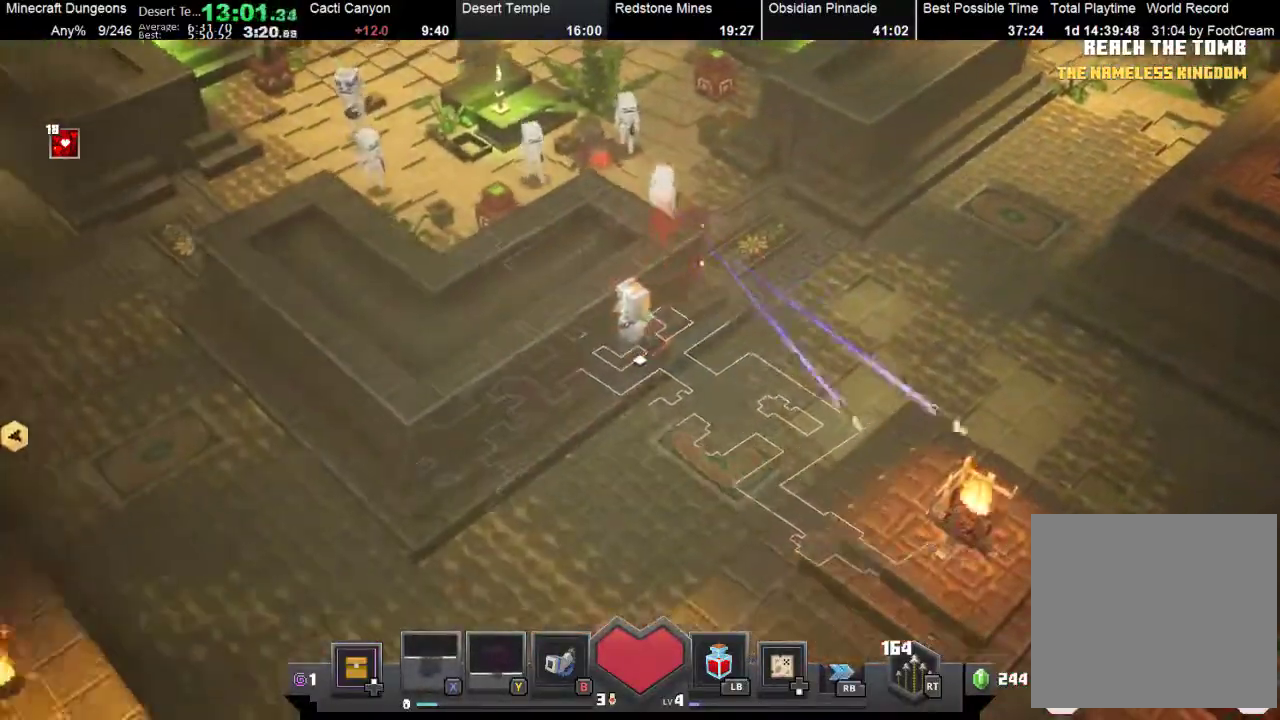
{"buttons": ["X"], "left_stick": "down-left", "button_events": [[500, "X", "down"]]}
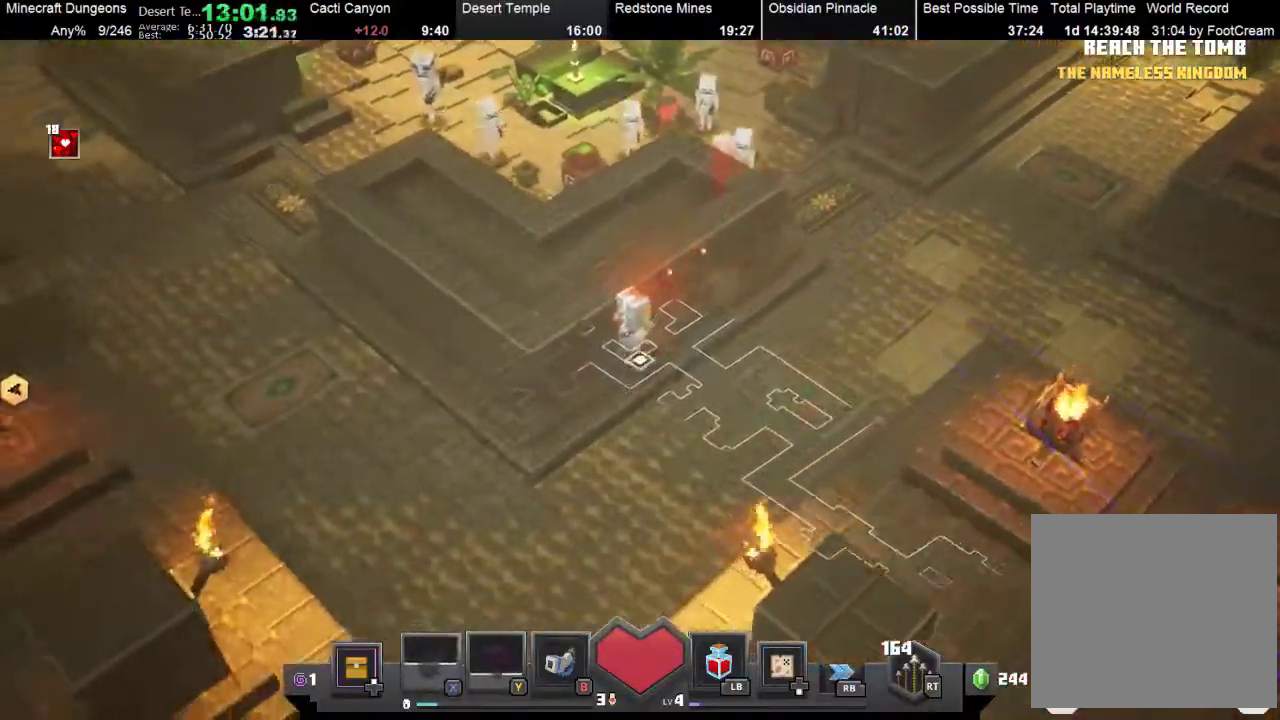
{"buttons": ["X"], "left_stick": "left", "button_events": [[133, "X", "up"], [267, "X", "down"], [333, "X", "up"], [500, "X", "down"]]}
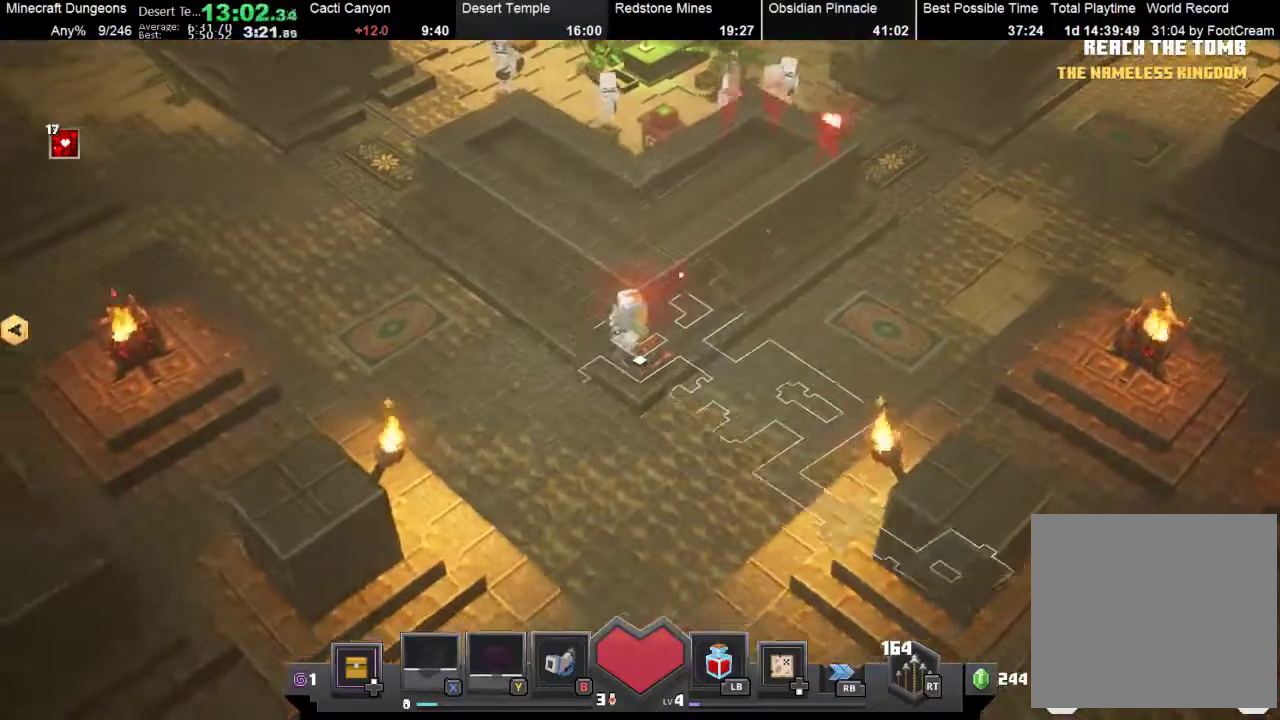
{"buttons": ["X"], "left_stick": "up-left", "button_events": [[100, "X", "up"], [200, "X", "down"], [333, "X", "up"], [433, "X", "down"]]}
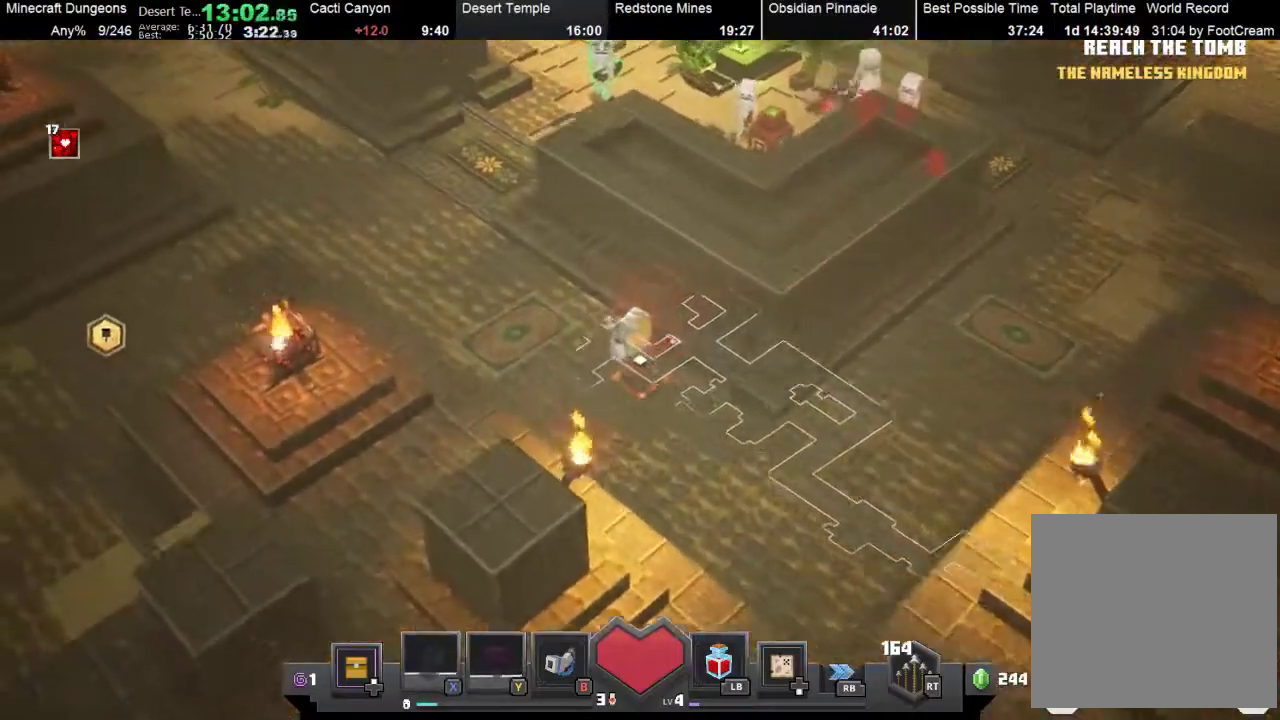
{"buttons": [], "left_stick": "up-left", "button_events": [[33, "X", "up"], [133, "X", "down"], [200, "X", "up"], [333, "X", "down"], [400, "X", "up"]]}
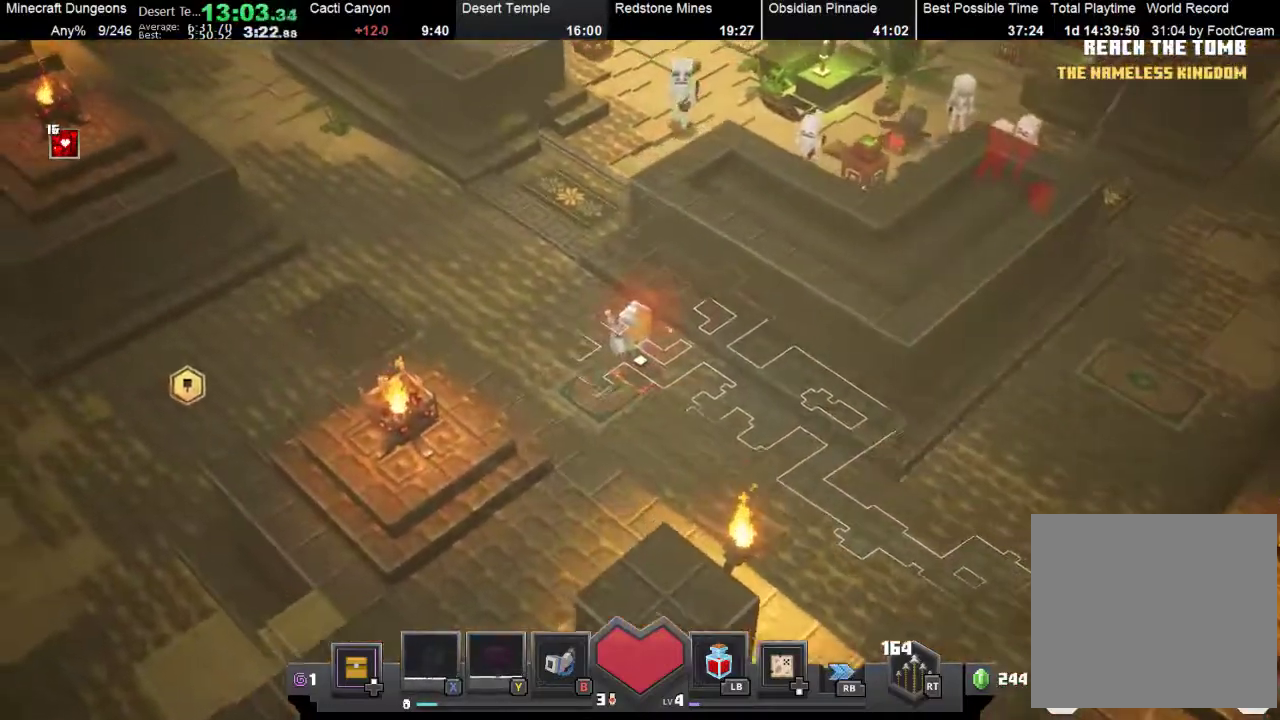
{"buttons": ["X"], "left_stick": "left", "button_events": [[33, "X", "down"], [167, "X", "up"], [267, "X", "down"], [367, "X", "up"], [467, "X", "down"]]}
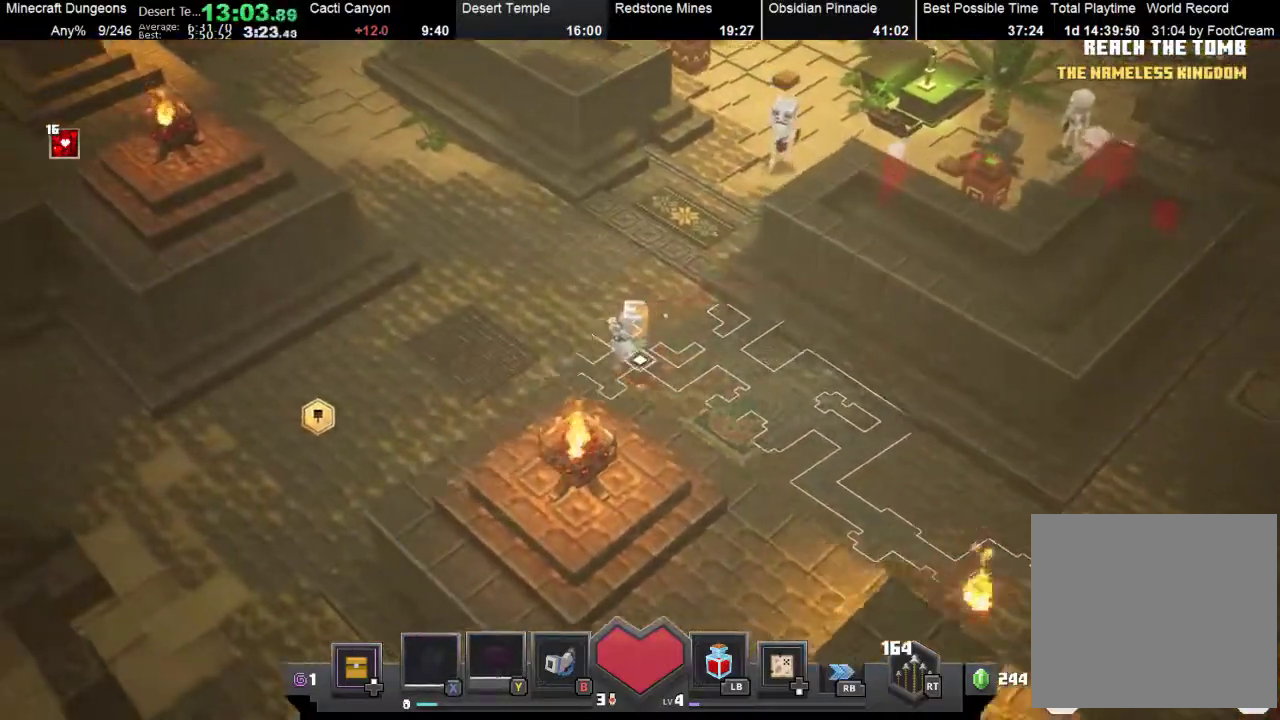
{"buttons": [], "left_stick": "left", "button_events": [[100, "X", "up"], [200, "X", "down"], [367, "X", "up"]]}
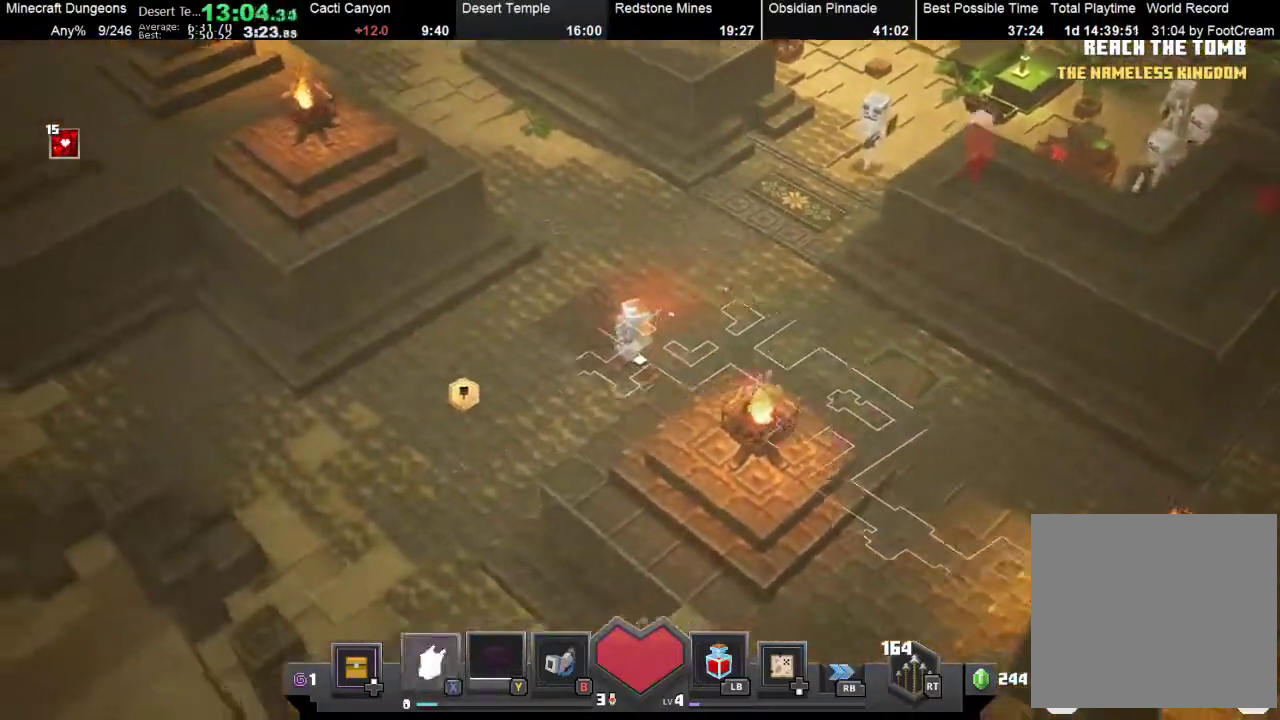
{"buttons": [], "left_stick": "left", "button_events": [[67, "X", "down"], [200, "X", "up"]]}
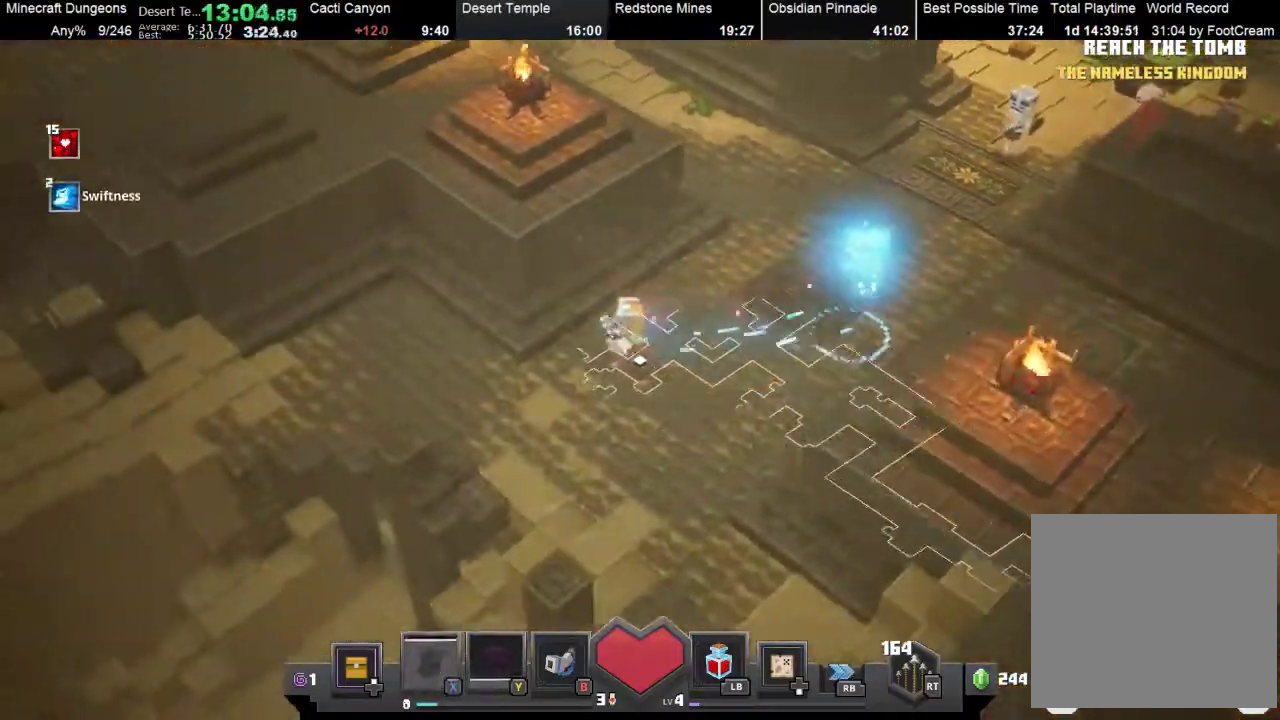
{"buttons": [], "left_stick": "left", "button_events": []}
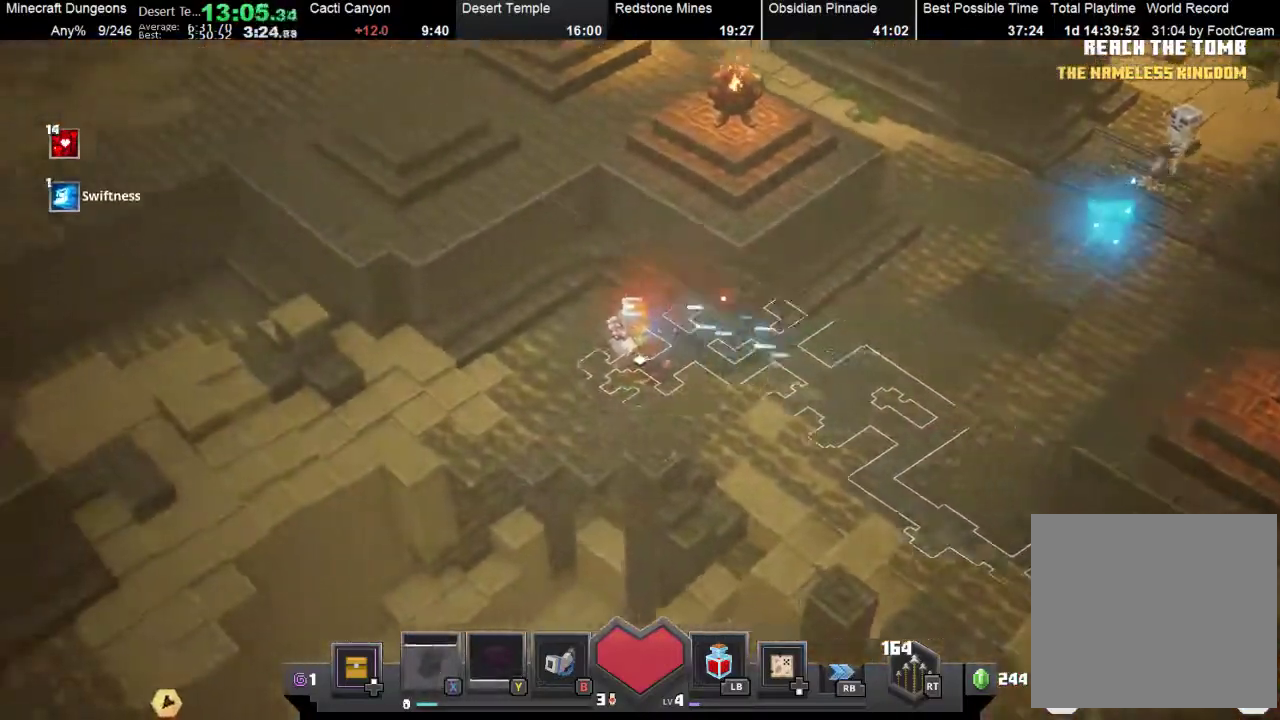
{"buttons": [], "left_stick": "down-left", "button_events": []}
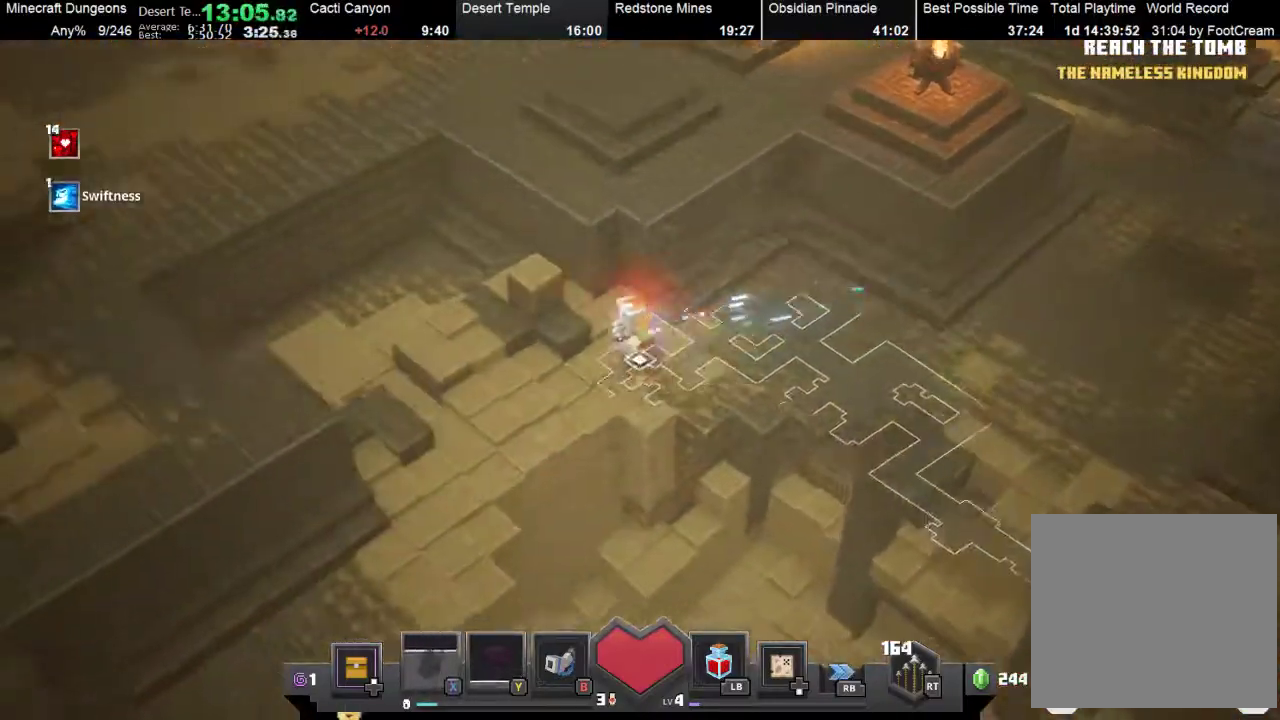
{"buttons": [], "left_stick": "down-left", "button_events": []}
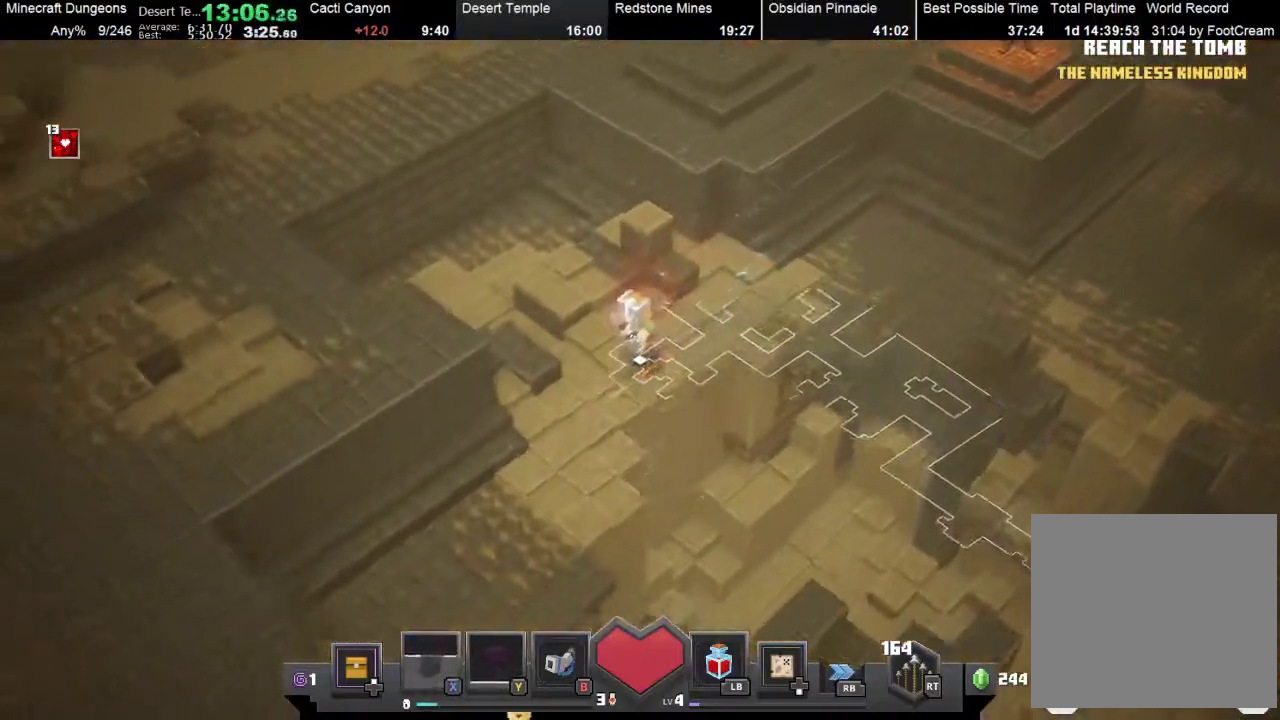
{"buttons": [], "left_stick": "down-left", "button_events": []}
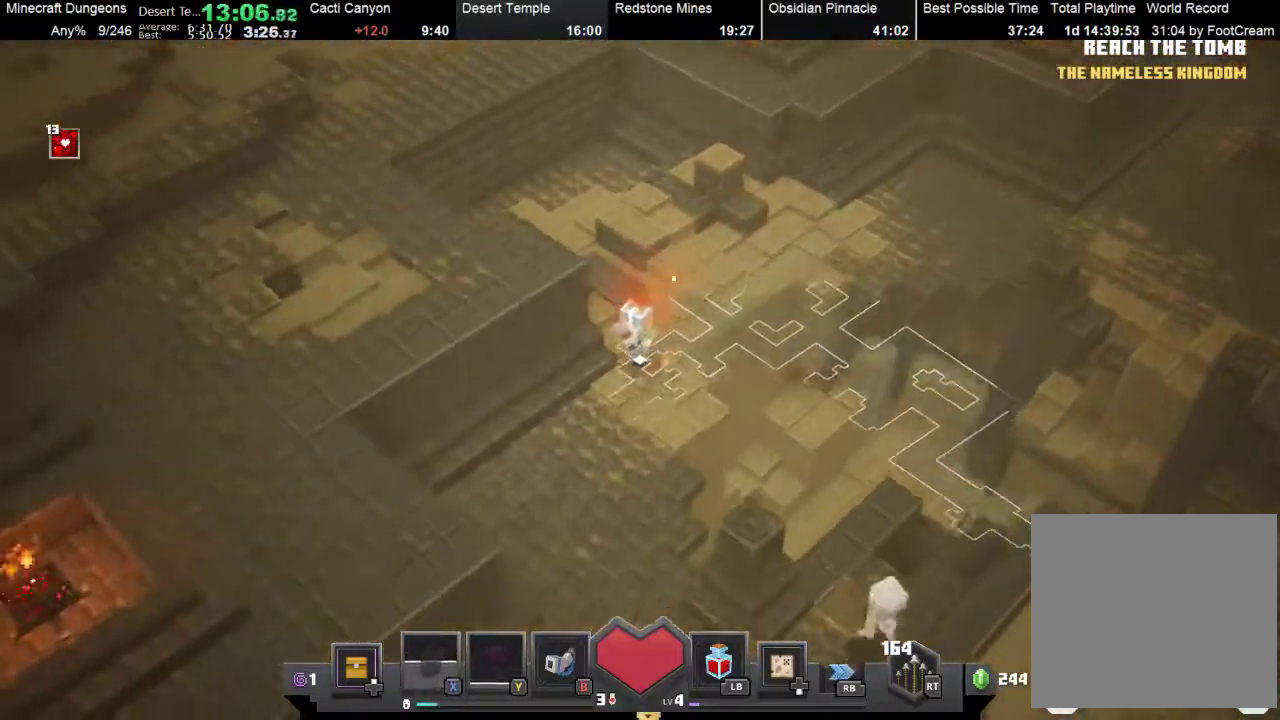
{"buttons": [], "left_stick": "down", "button_events": [[233, "X", "down"], [367, "X", "up"]]}
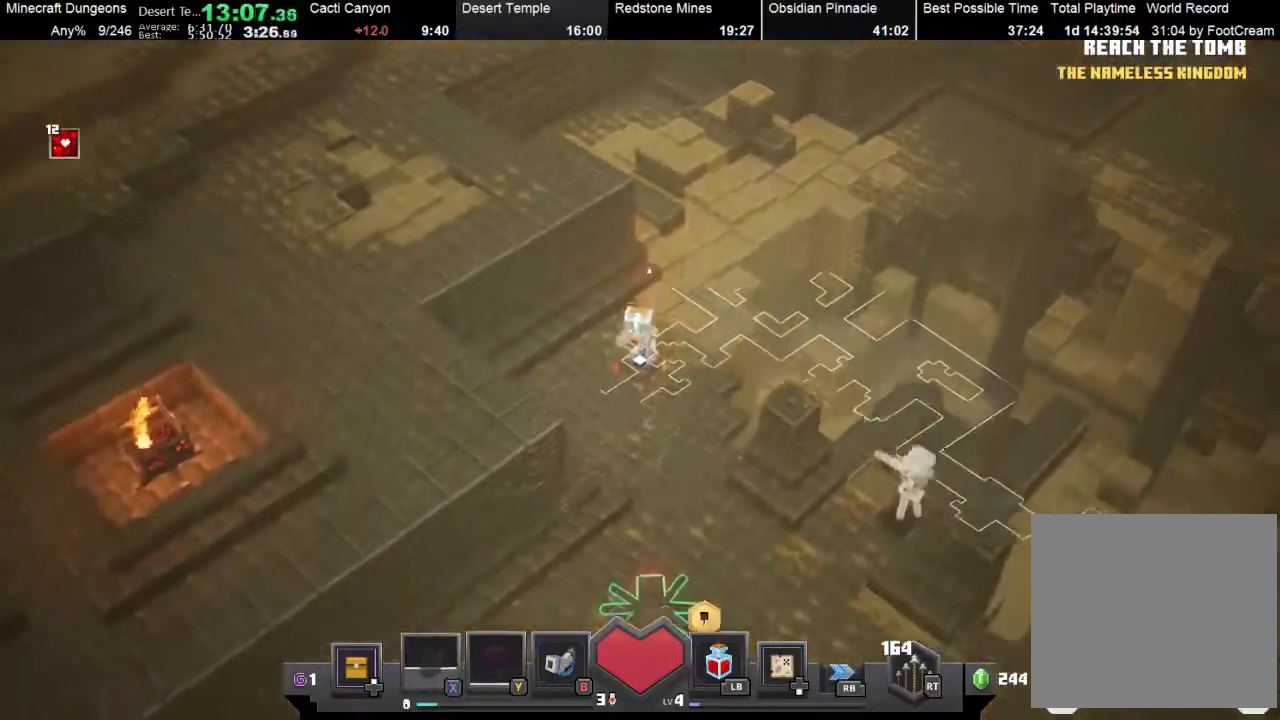
{"buttons": [], "left_stick": "down", "button_events": [[67, "X", "down"], [167, "X", "up"], [367, "X", "down"], [467, "X", "up"]]}
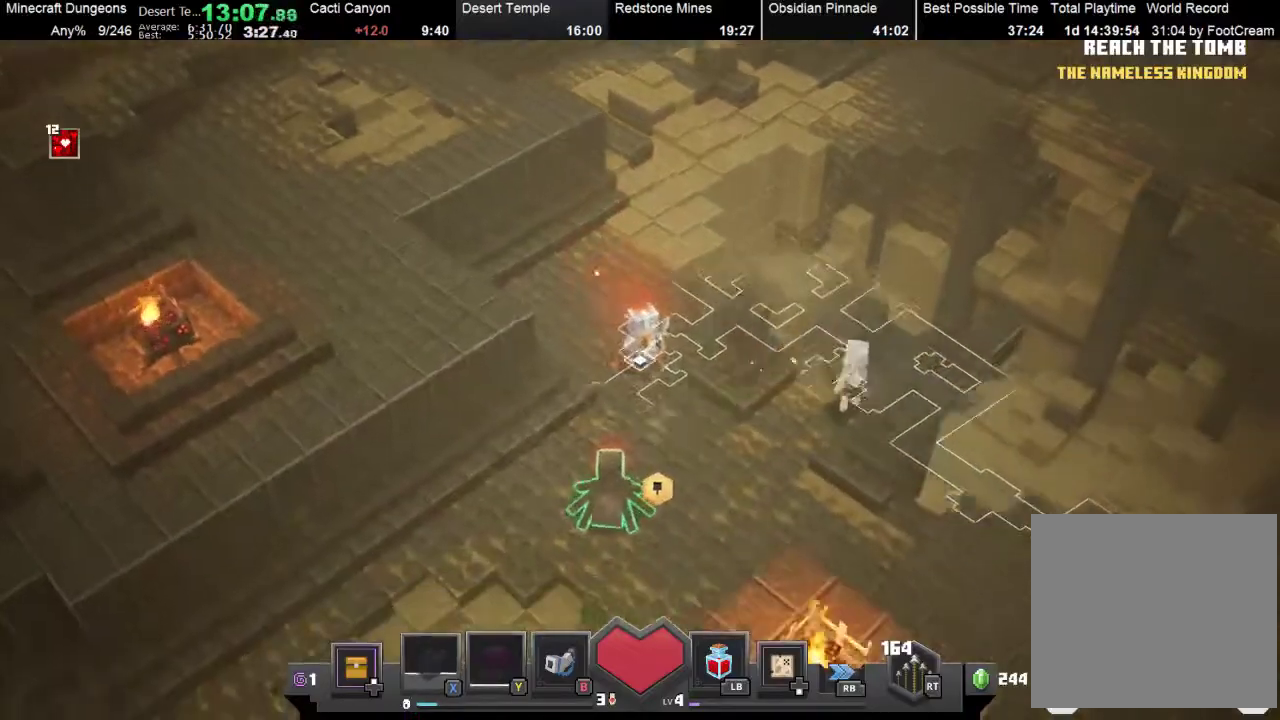
{"buttons": ["X"], "left_stick": "down-left", "button_events": [[33, "X", "down"], [133, "X", "up"], [267, "X", "down"]]}
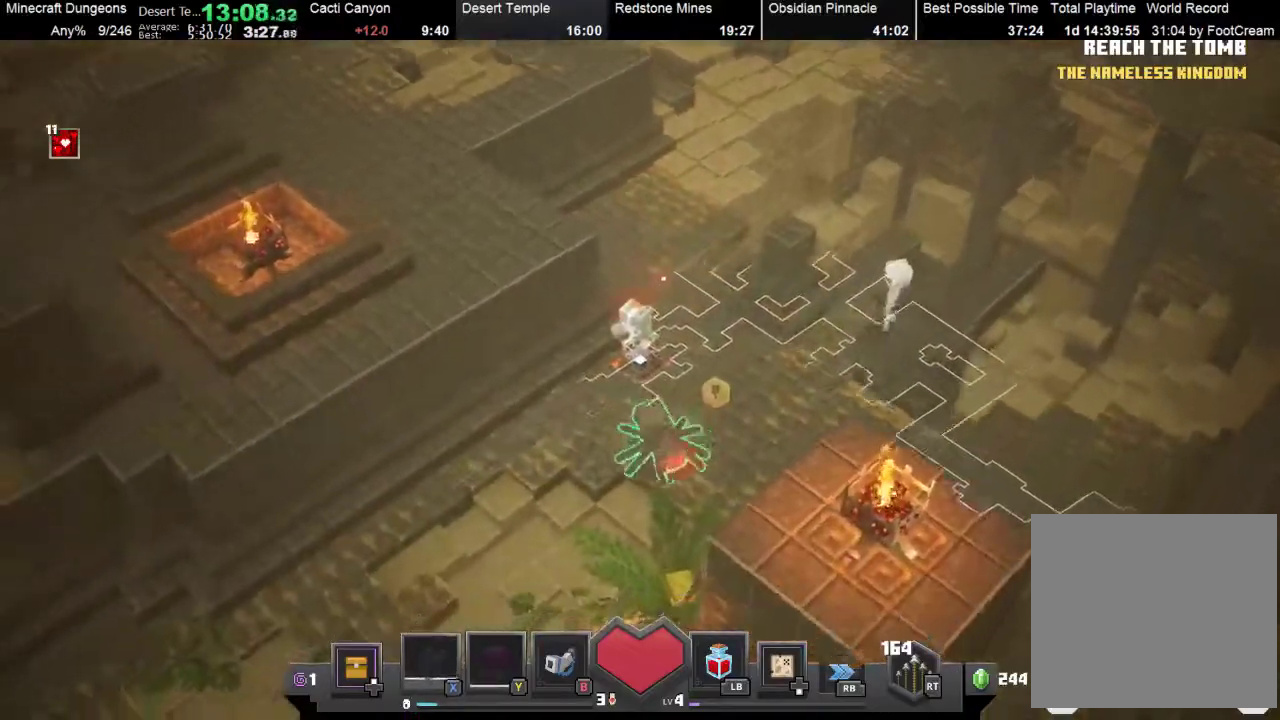
{"buttons": [], "left_stick": "down-left", "button_events": [[33, "X", "up"], [167, "X", "down"], [233, "X", "up"], [333, "X", "down"], [467, "X", "up"]]}
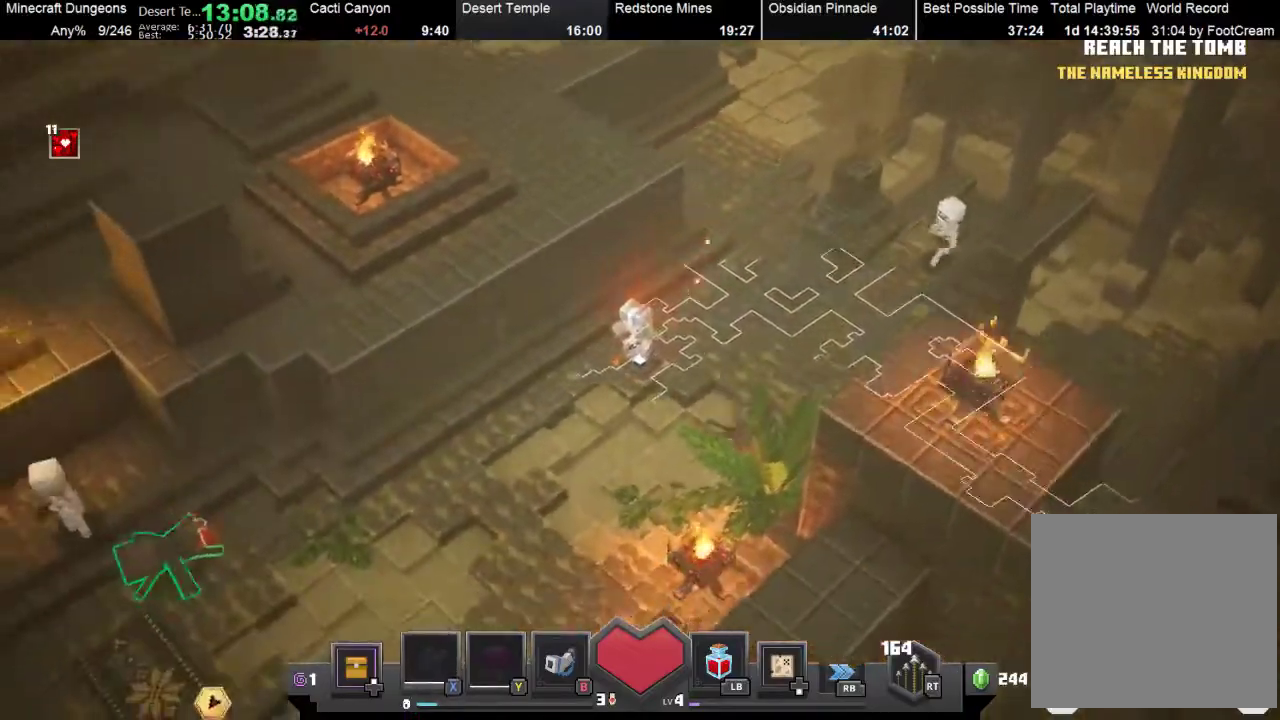
{"buttons": [], "left_stick": "down-left", "button_events": [[100, "X", "down"], [233, "X", "up"], [333, "X", "down"], [467, "X", "up"]]}
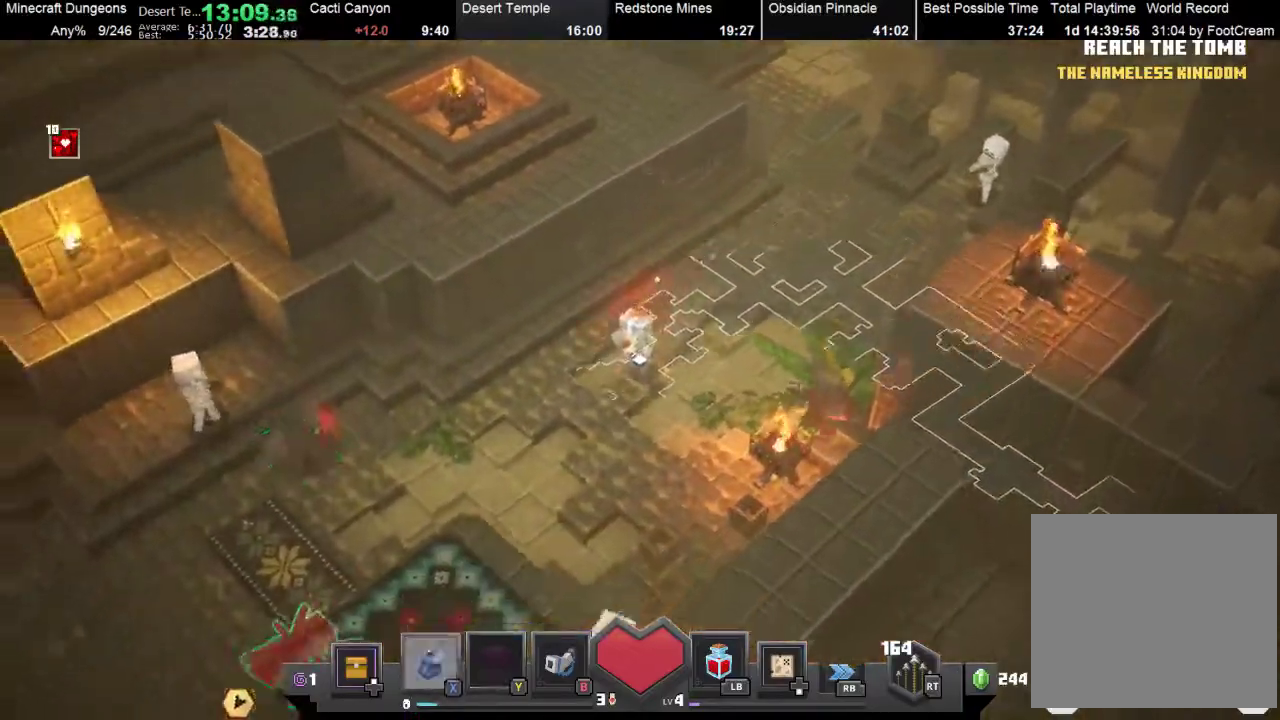
{"buttons": [], "left_stick": "down-left", "button_events": [[33, "X", "down"], [167, "X", "up"], [267, "X", "down"], [367, "X", "up"]]}
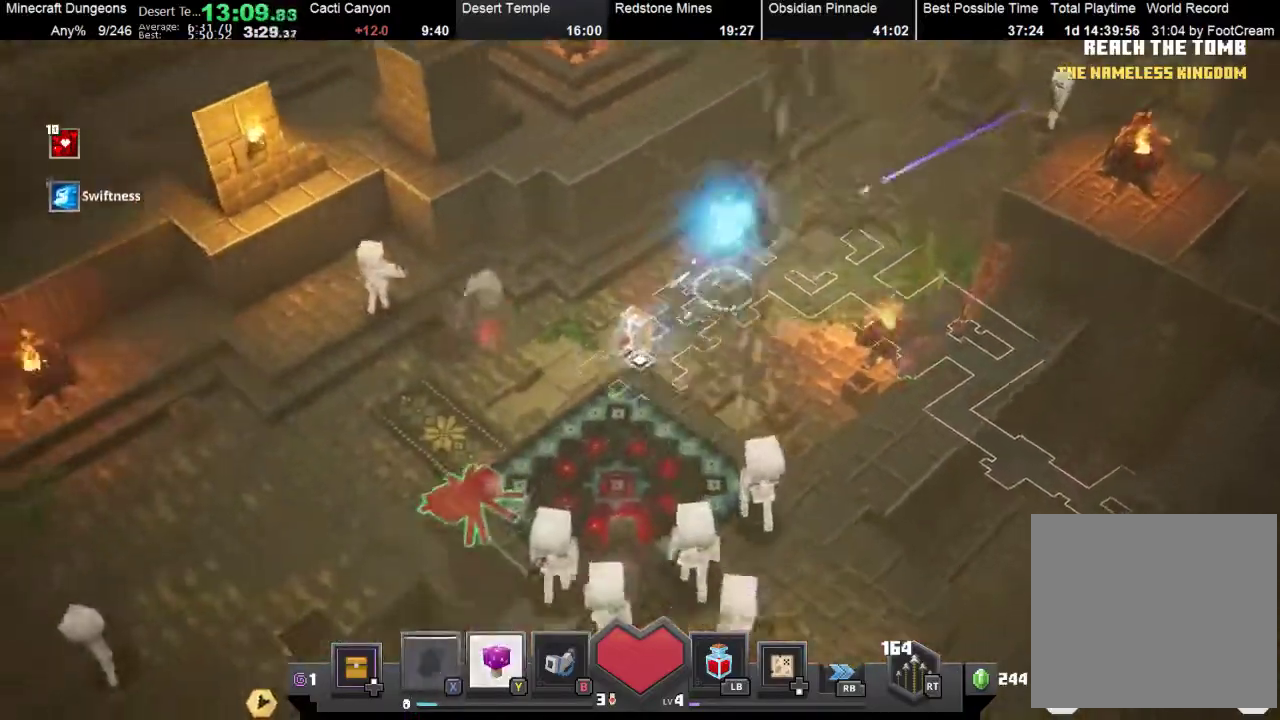
{"buttons": [], "left_stick": "down-left", "button_events": []}
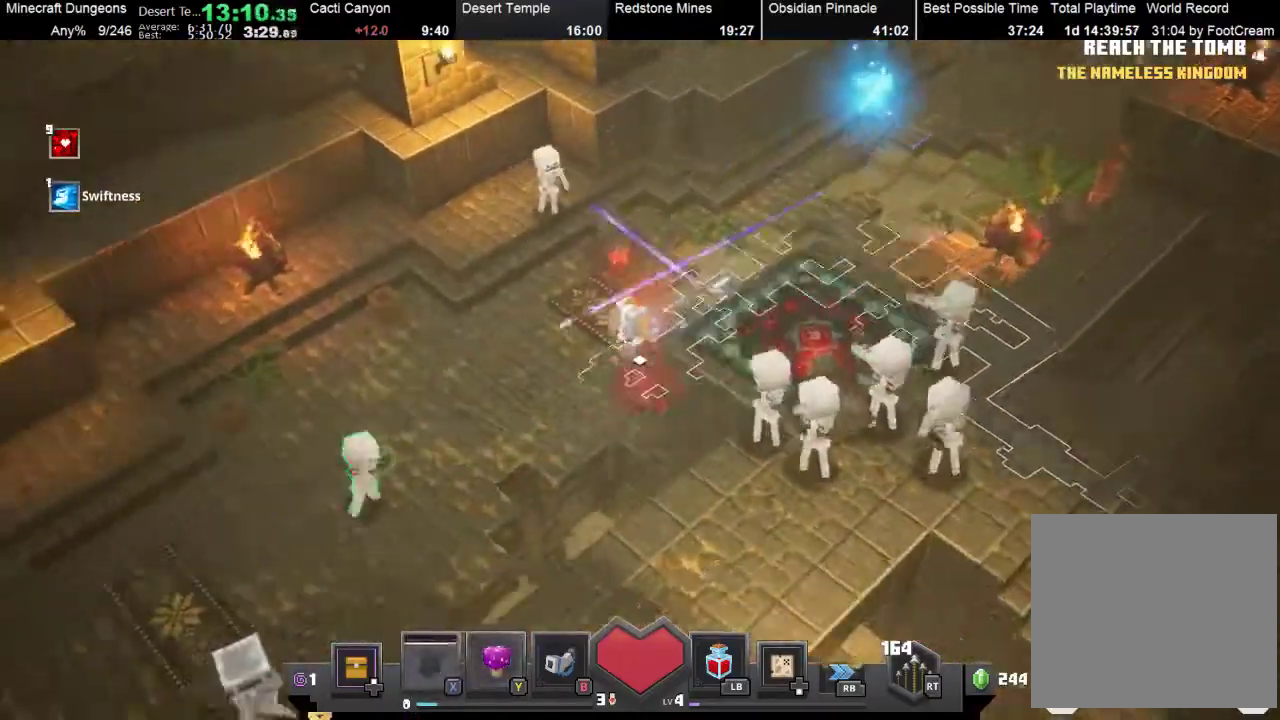
{"buttons": [], "left_stick": "down-left", "button_events": []}
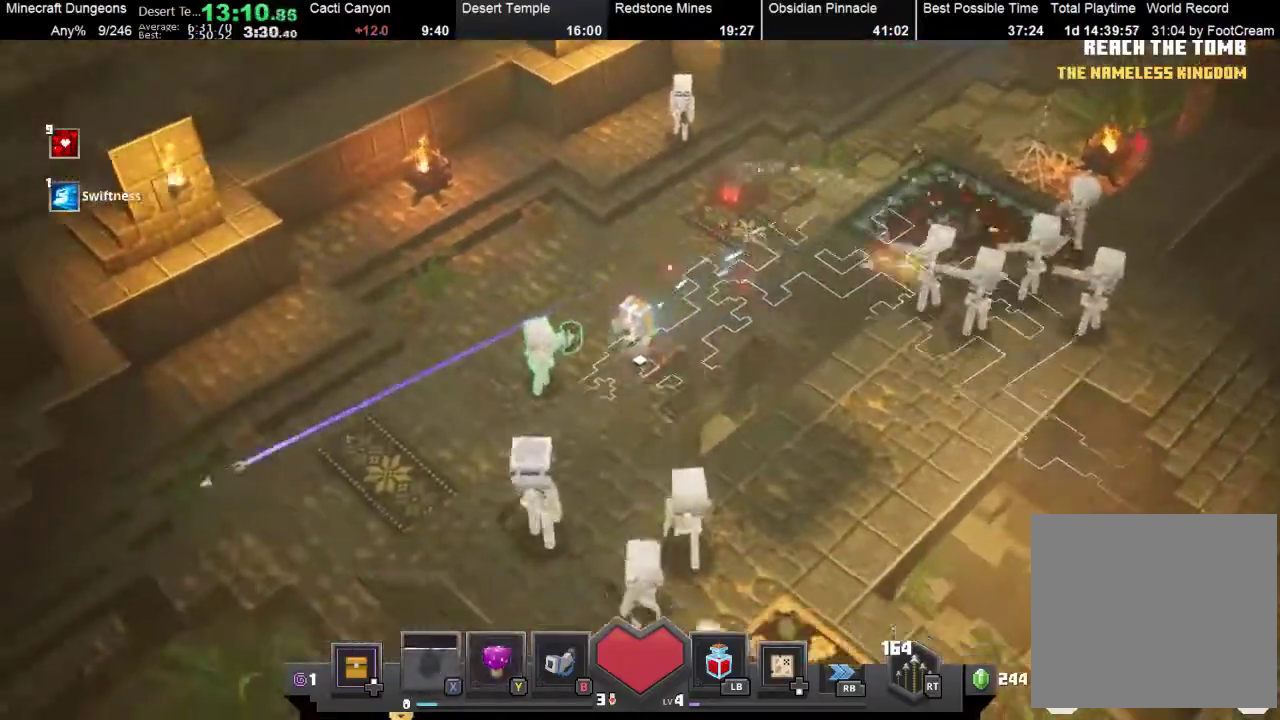
{"buttons": [], "left_stick": "down-left", "button_events": []}